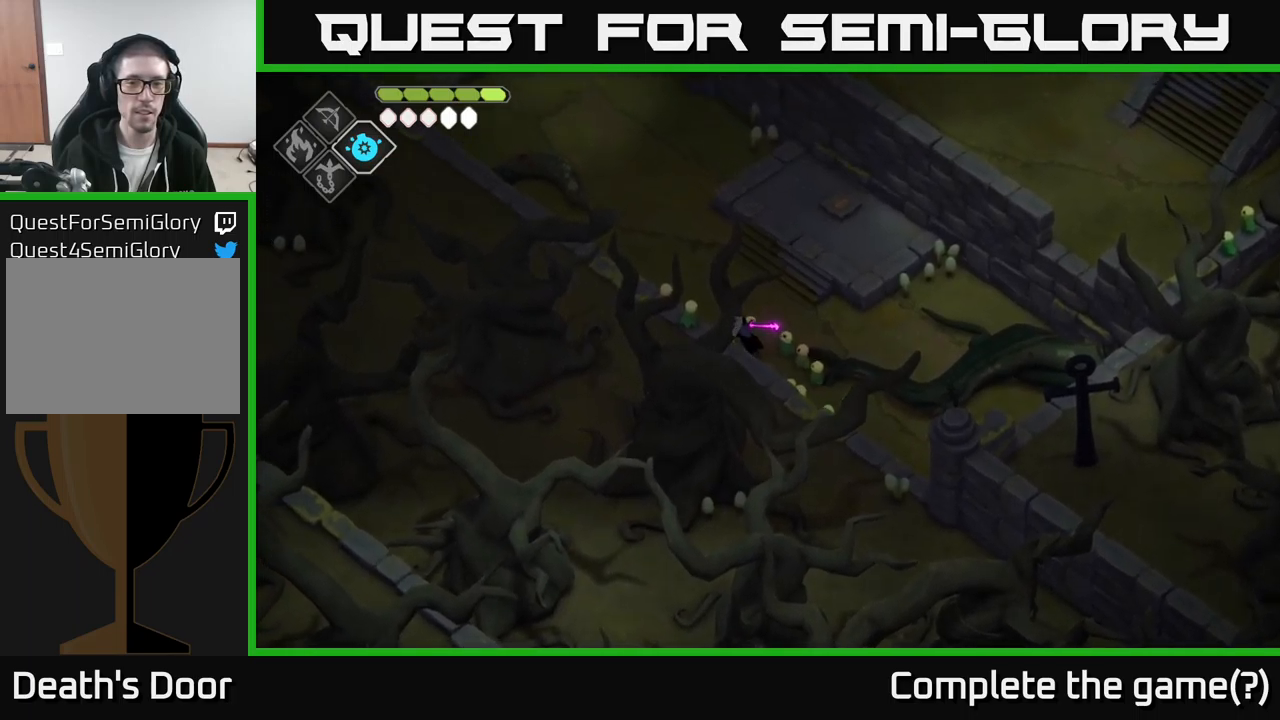
Gameplay with a controller (Xbox layout); each line is a JSON object with the inputs held at the frame after it. "events" lists button and stick changes between this image and that frame as [ms after this image, input, new state], when the widget could be followed in between.
{"buttons": [], "left_stick": "up-left", "right_stick": "center", "events": [[134, "left_stick", "up"], [317, "left_stick", "up-left"]]}
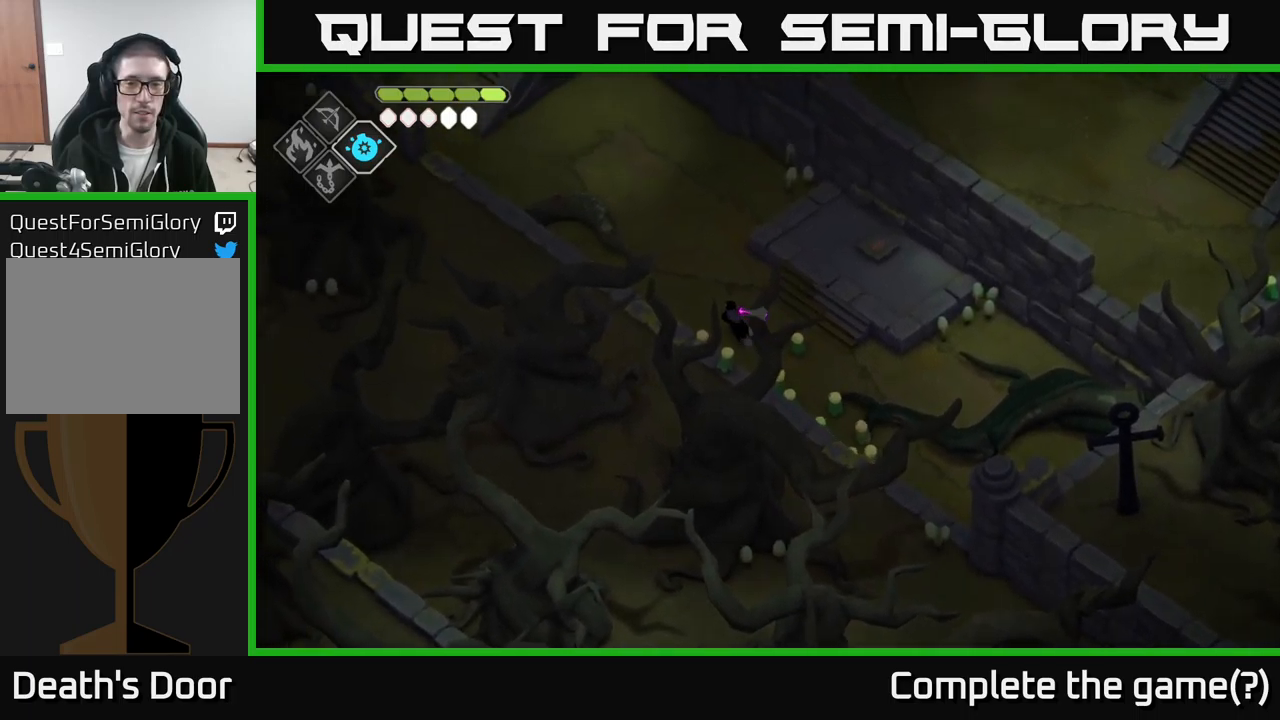
{"buttons": [], "left_stick": "up-left", "right_stick": "center", "events": [[250, "left_stick", "center"], [434, "left_stick", "up-left"]]}
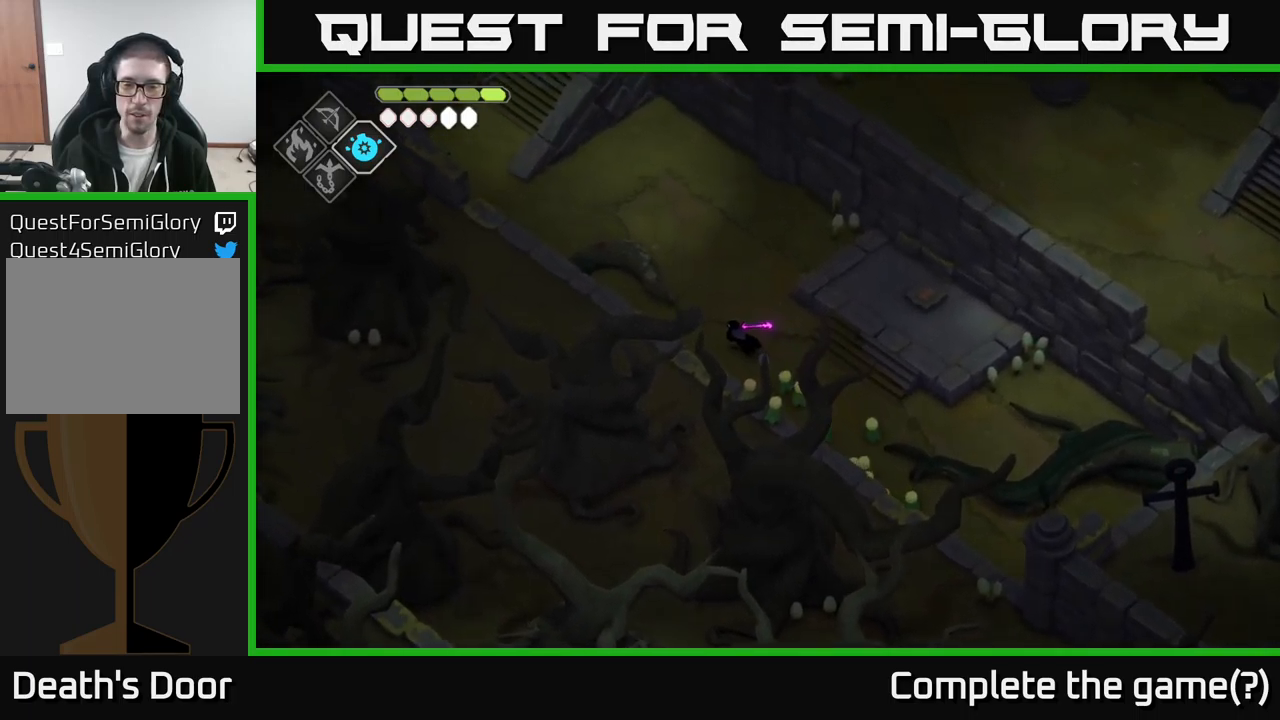
{"buttons": [], "left_stick": "center", "right_stick": "center", "events": [[300, "left_stick", "center"]]}
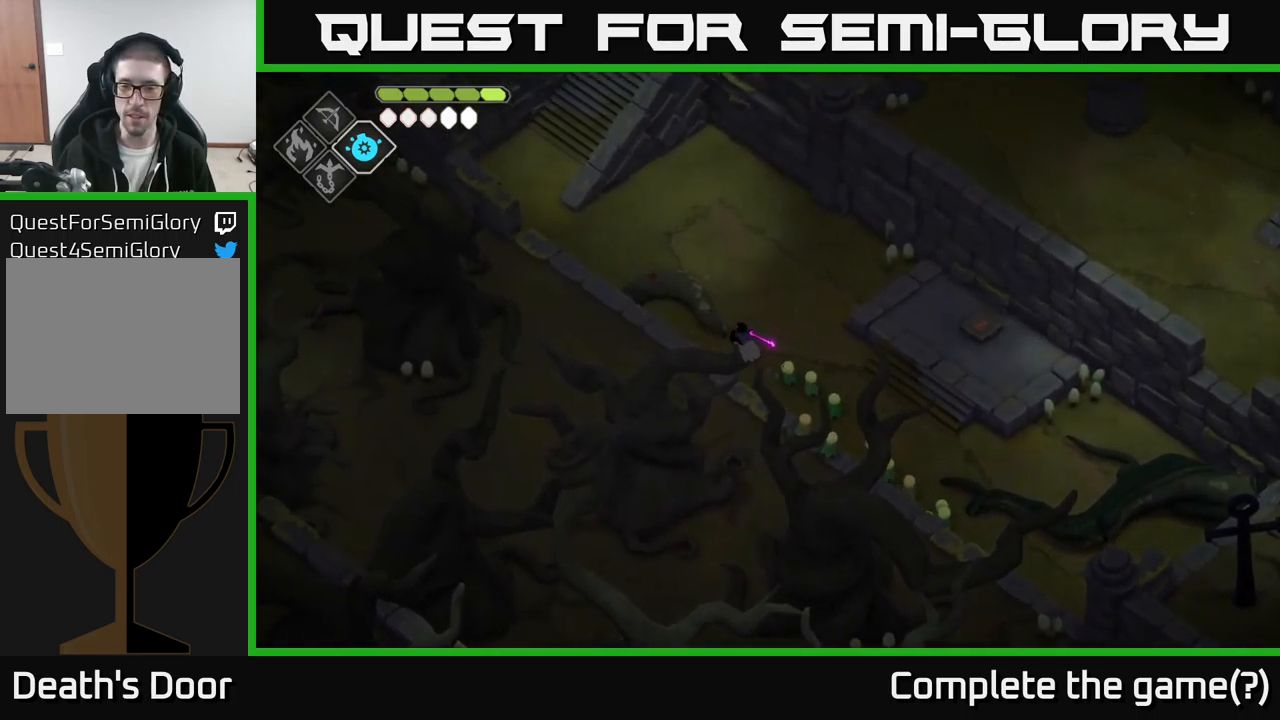
{"buttons": [], "left_stick": "up-left", "right_stick": "center", "events": [[100, "left_stick", "up"], [367, "left_stick", "up-left"]]}
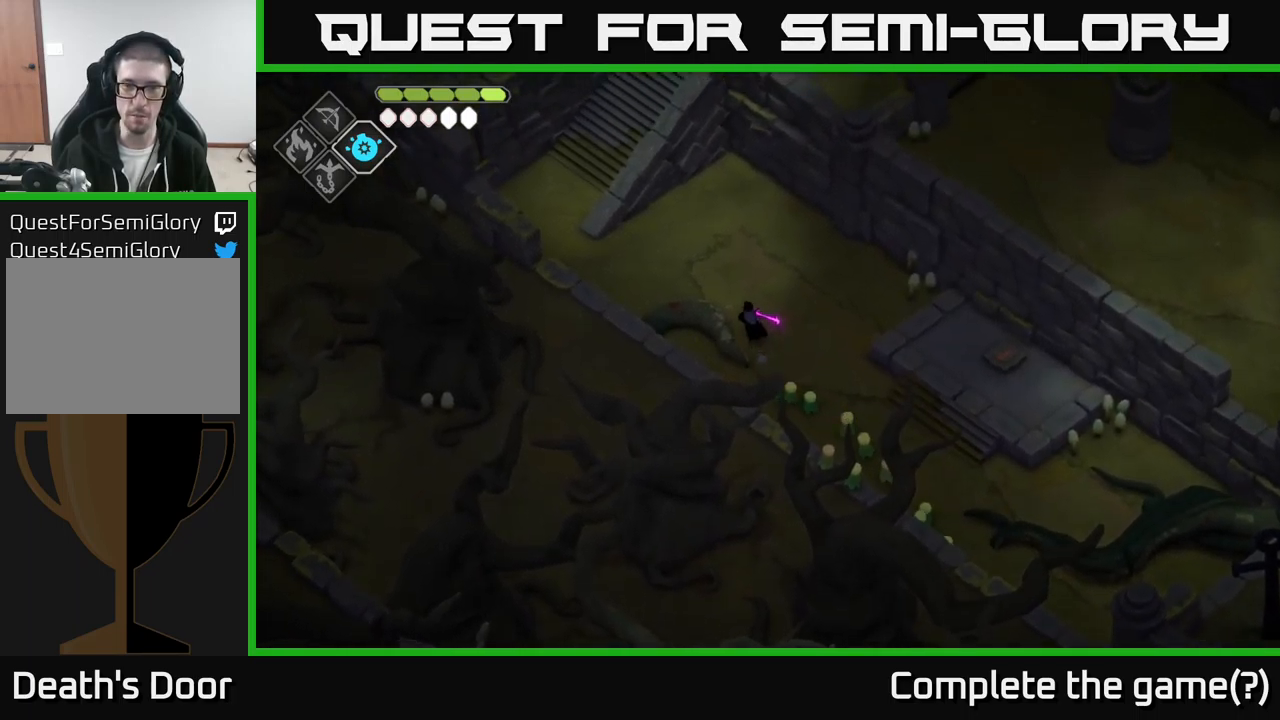
{"buttons": [], "left_stick": "up-left", "right_stick": "center", "events": [[150, "left_stick", "left"], [250, "left_stick", "up-left"]]}
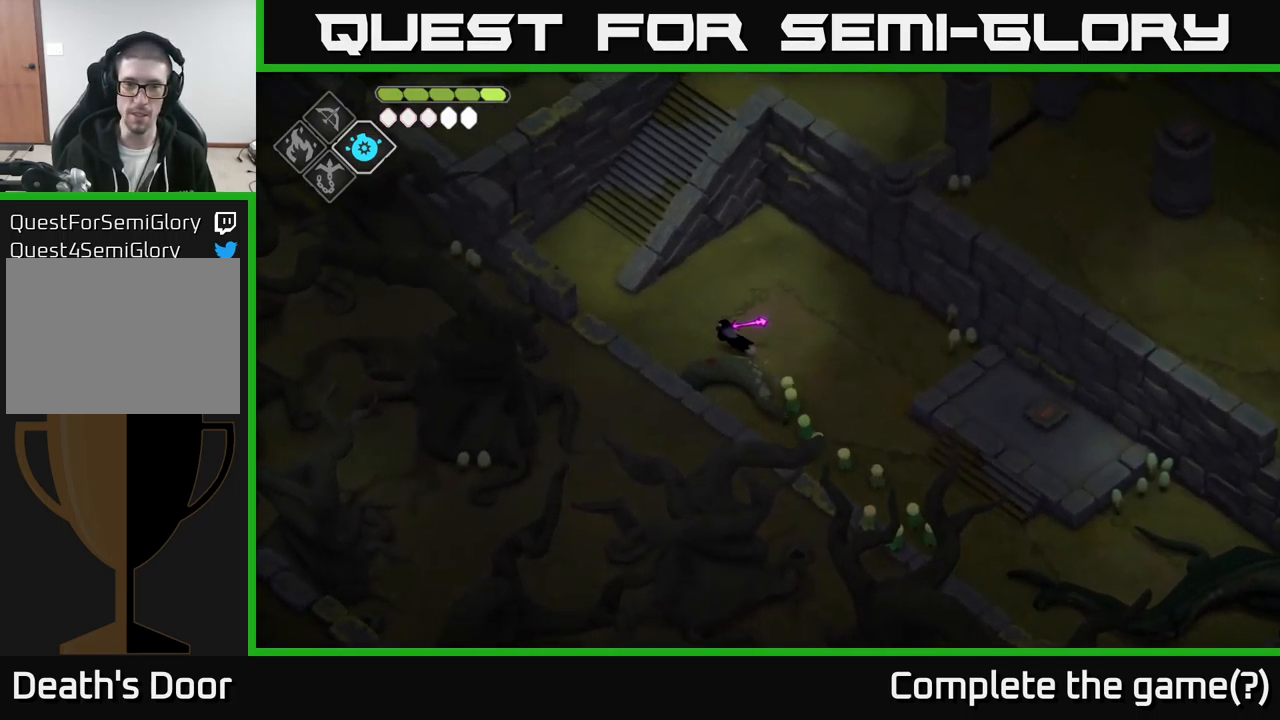
{"buttons": [], "left_stick": "left", "right_stick": "center", "events": [[167, "left_stick", "center"], [384, "left_stick", "left"]]}
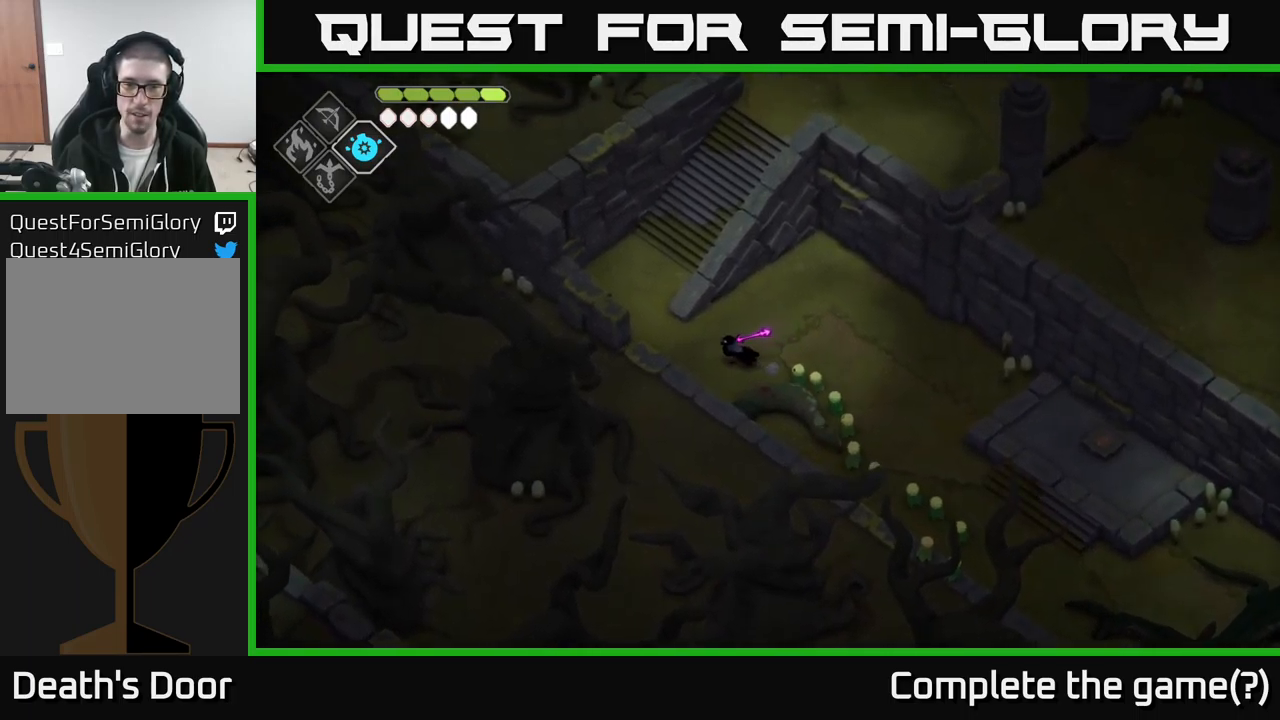
{"buttons": [], "left_stick": "up-left", "right_stick": "center", "events": [[334, "left_stick", "up-left"]]}
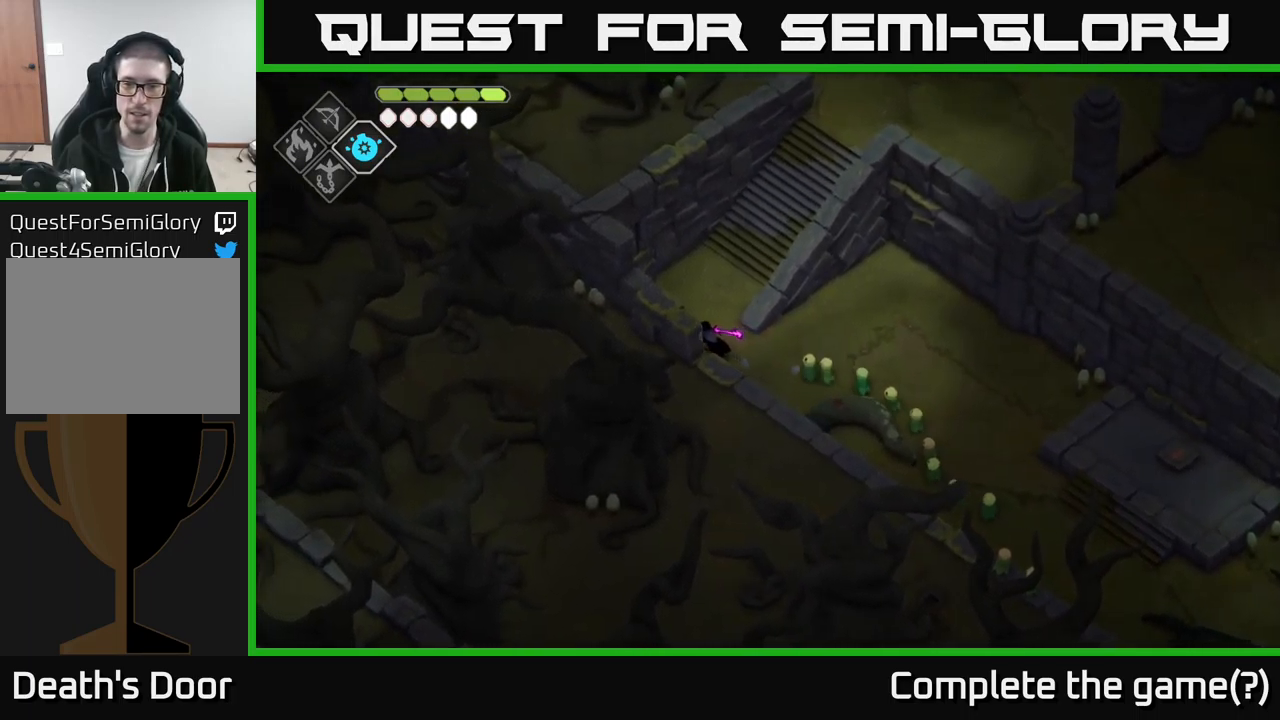
{"buttons": [], "left_stick": "up-right", "right_stick": "center", "events": [[50, "left_stick", "up"], [250, "left_stick", "up-right"]]}
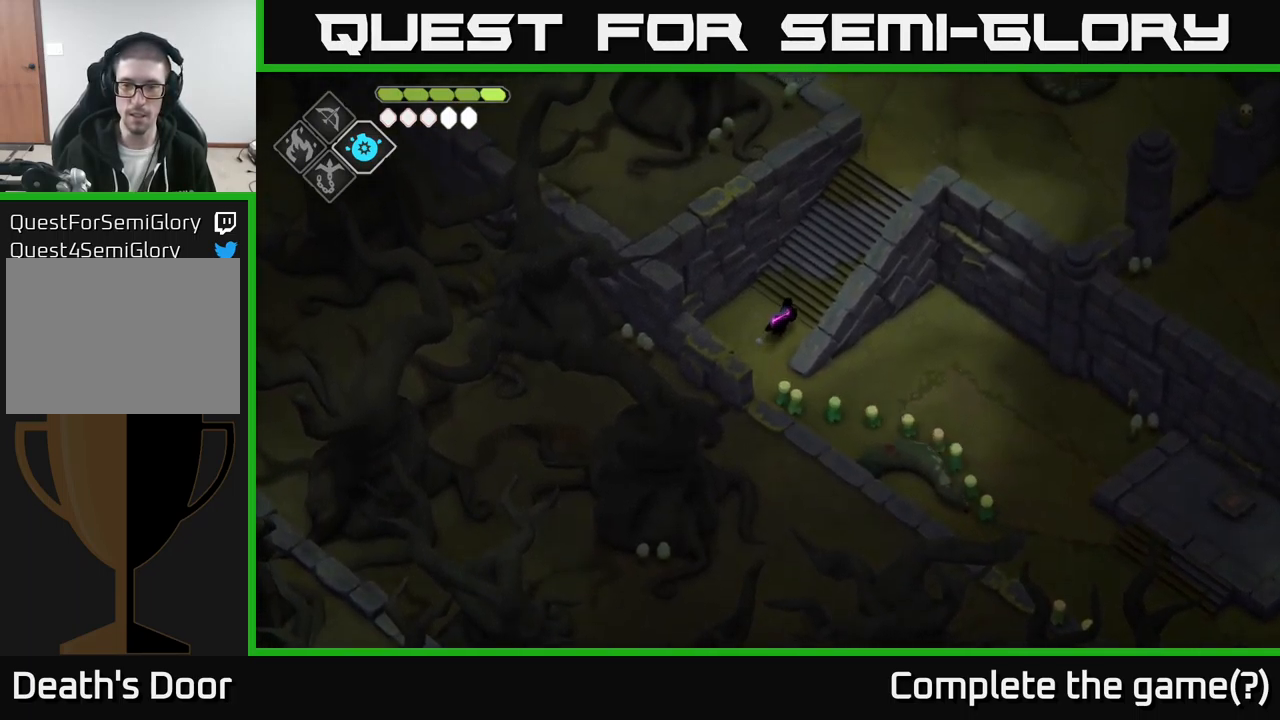
{"buttons": [], "left_stick": "up", "right_stick": "center", "events": [[300, "left_stick", "center"], [467, "left_stick", "up"]]}
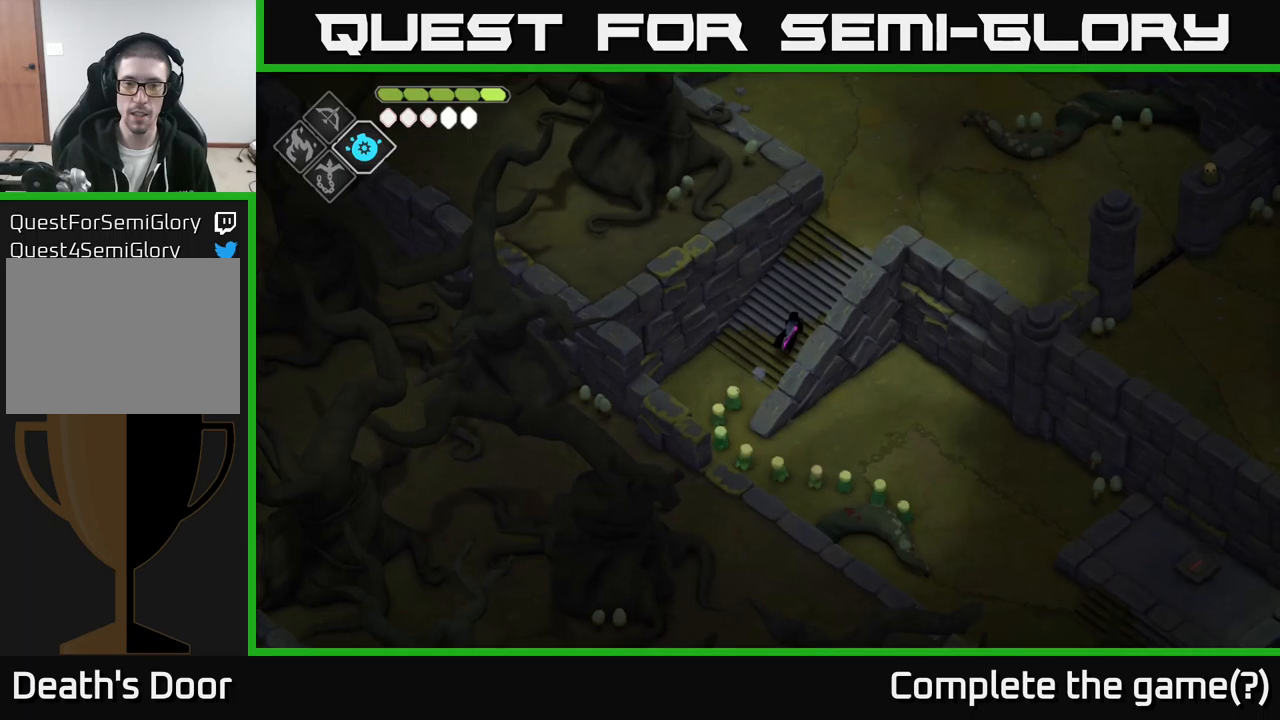
{"buttons": [], "left_stick": "up-right", "right_stick": "center", "events": [[16, "left_stick", "up-right"]]}
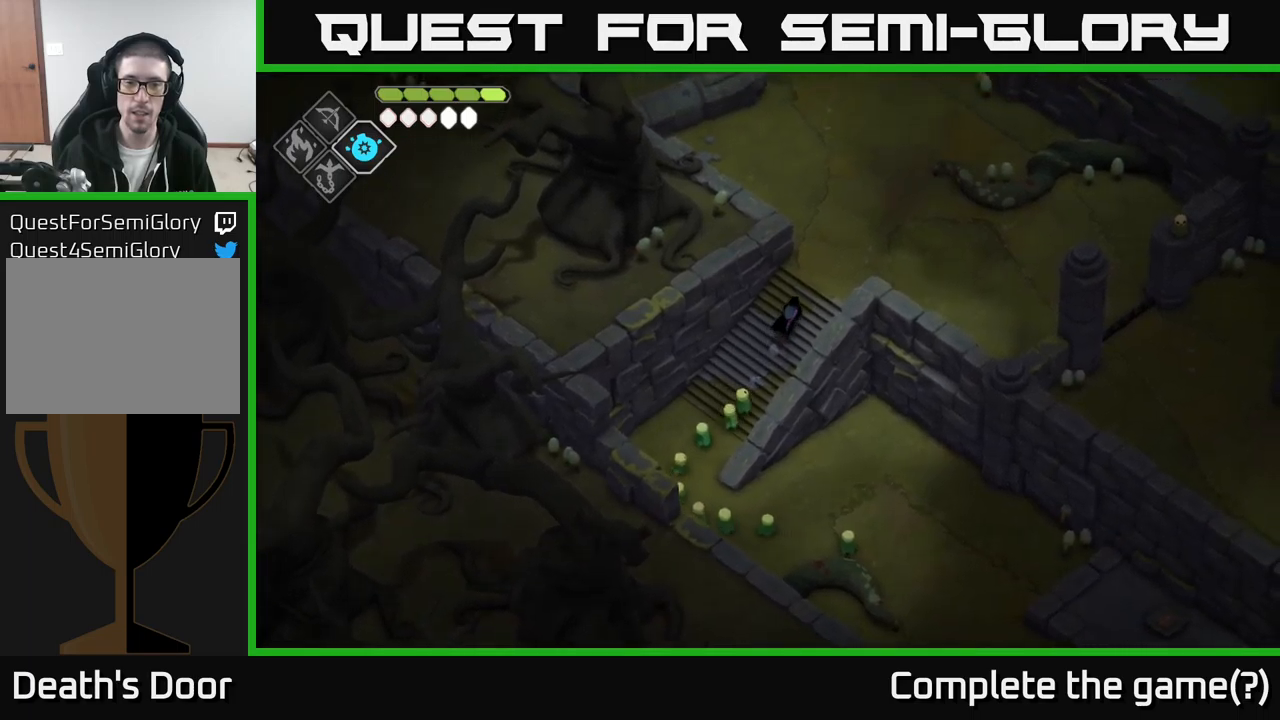
{"buttons": [], "left_stick": "up-right", "right_stick": "center", "events": []}
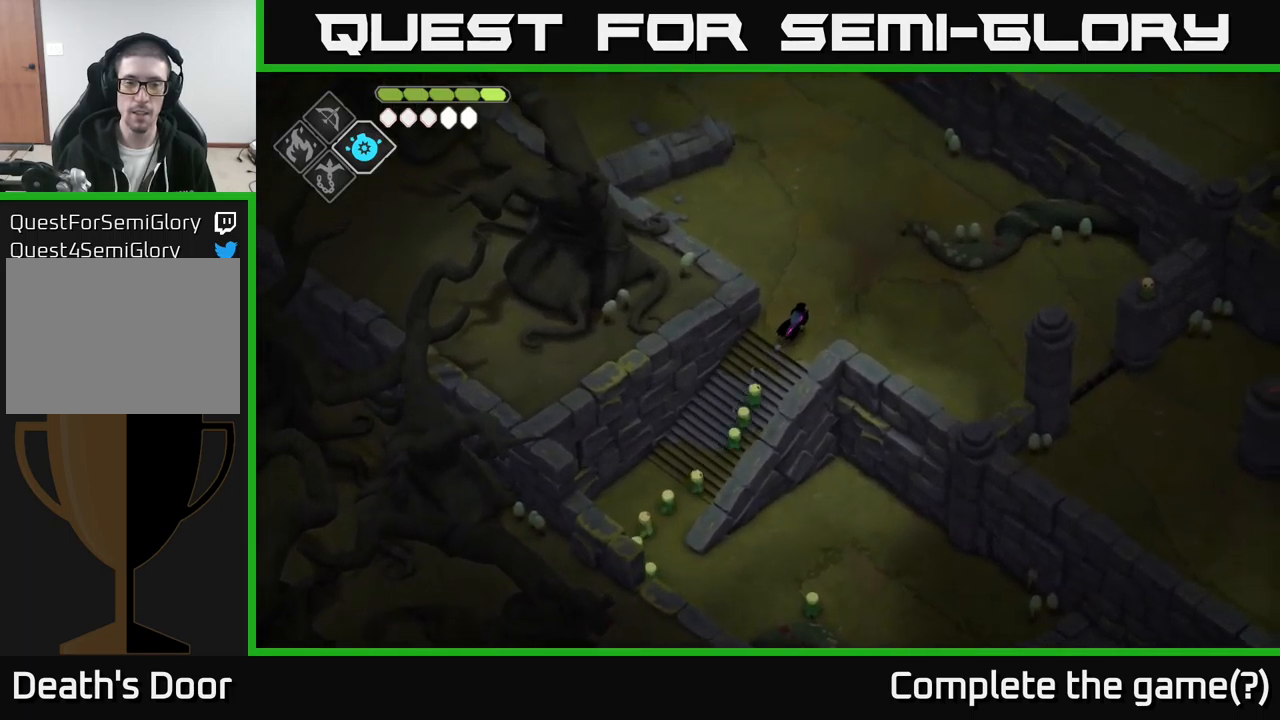
{"buttons": [], "left_stick": "down-left", "right_stick": "center", "events": [[16, "left_stick", "center"], [183, "left_stick", "down"], [266, "left_stick", "down-left"]]}
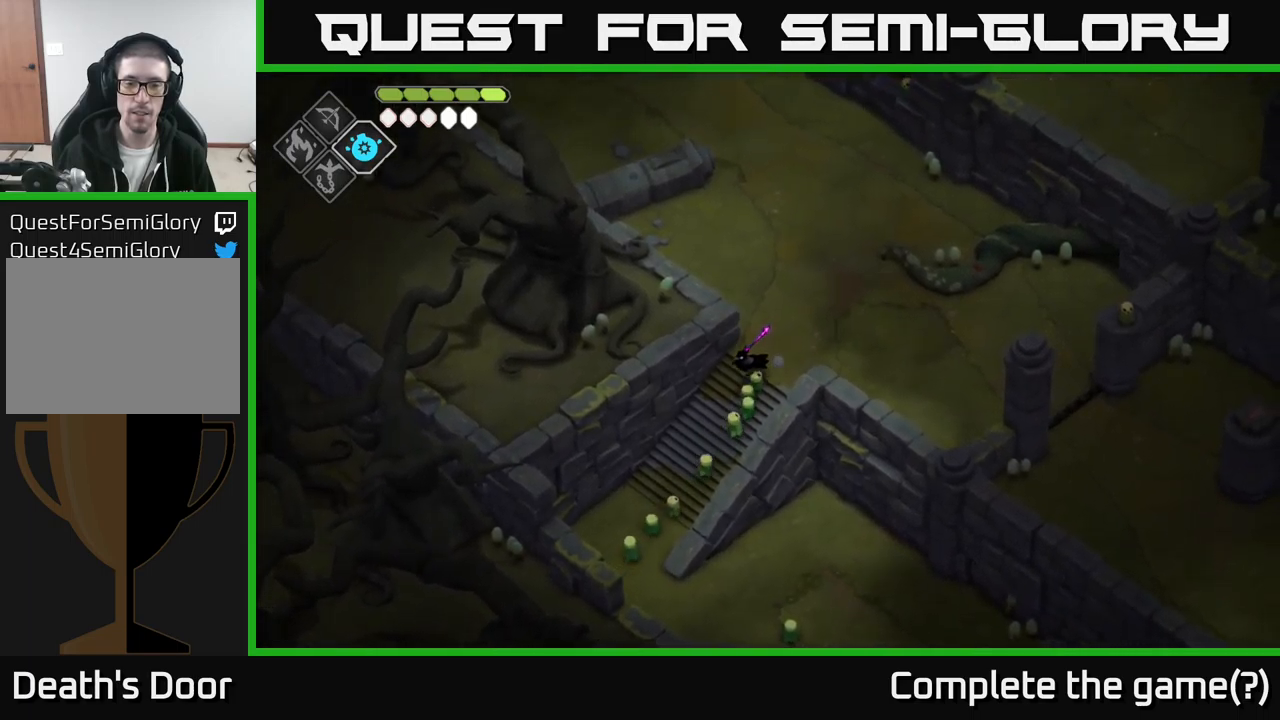
{"buttons": [], "left_stick": "down-left", "right_stick": "center", "events": []}
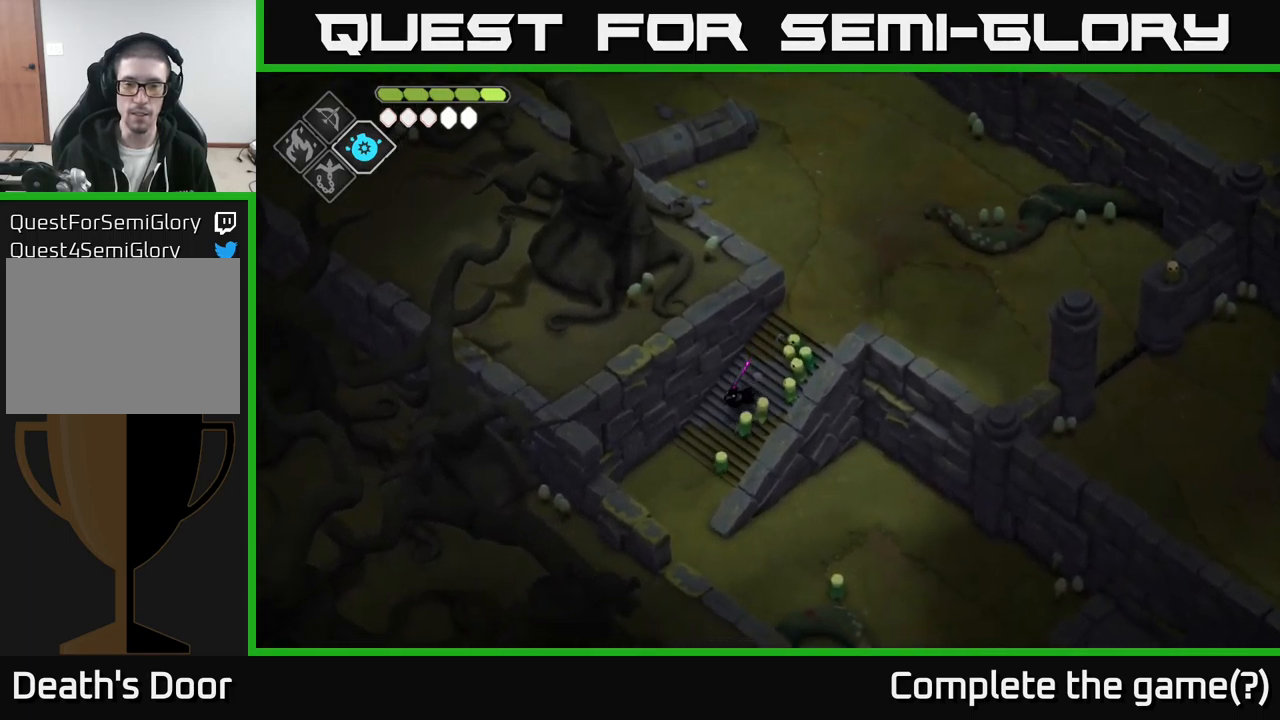
{"buttons": [], "left_stick": "down-left", "right_stick": "center", "events": []}
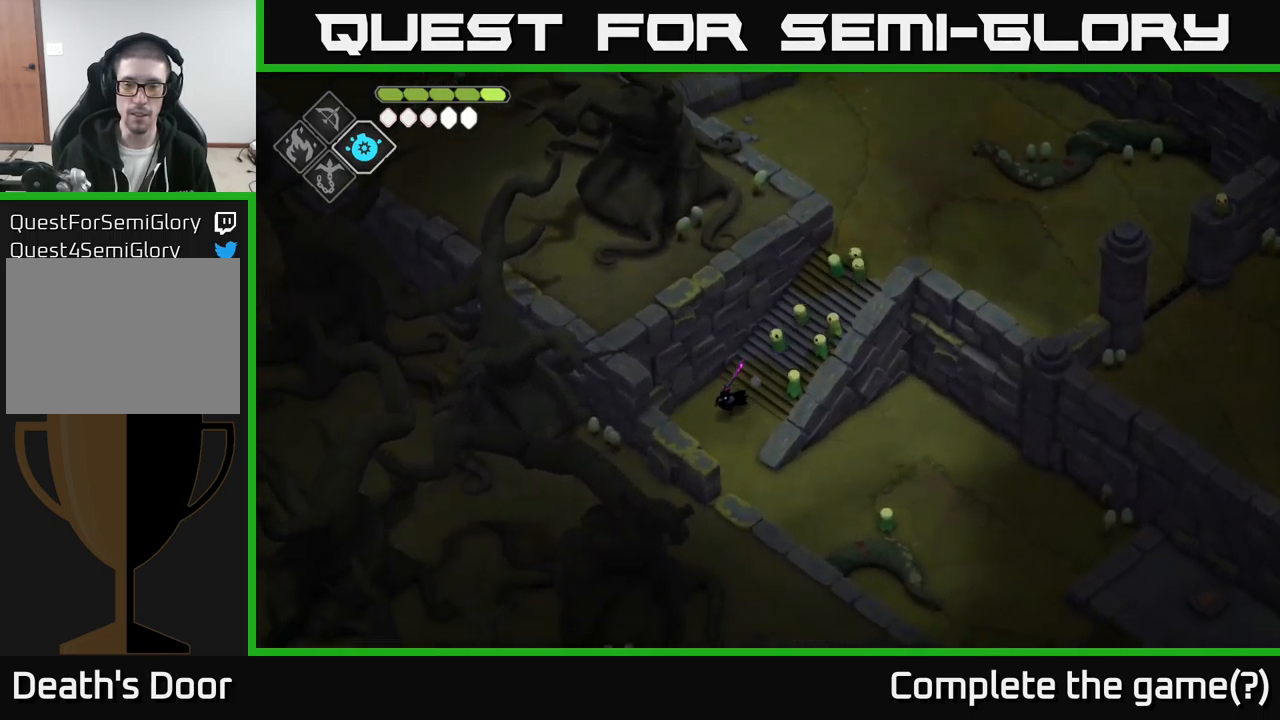
{"buttons": [], "left_stick": "down-right", "right_stick": "center", "events": [[100, "left_stick", "down"], [300, "left_stick", "down-right"]]}
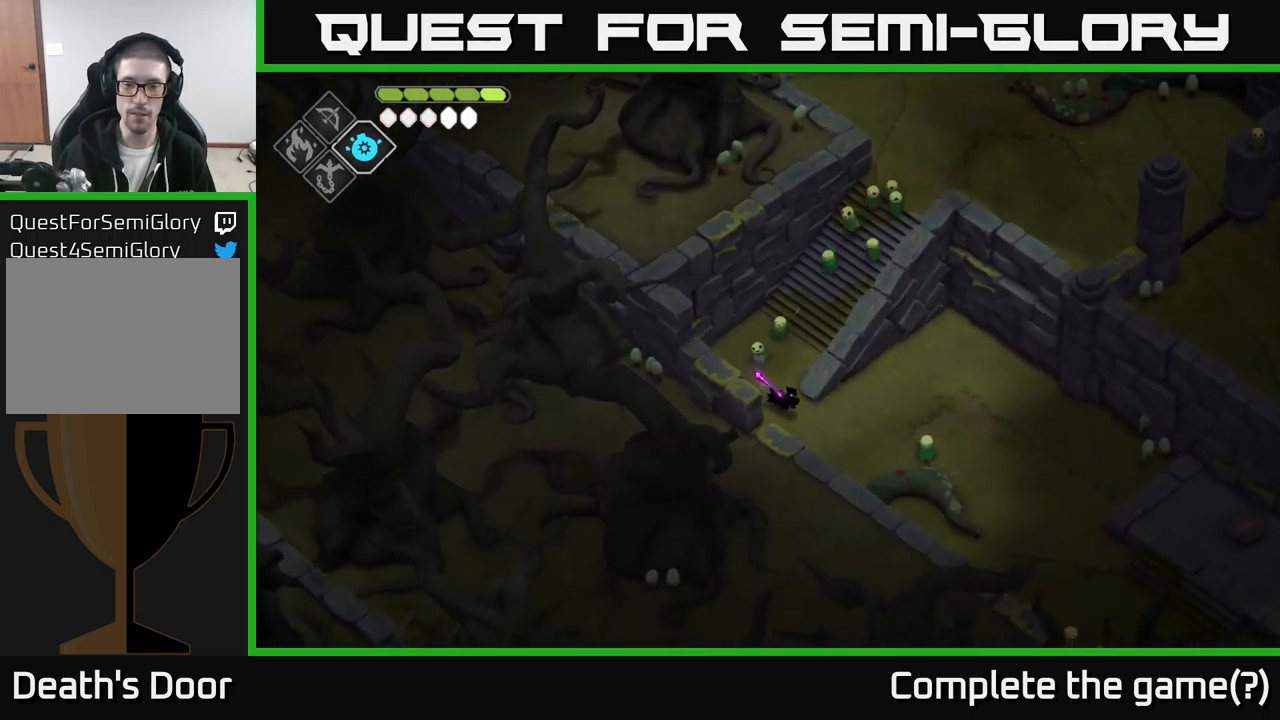
{"buttons": [], "left_stick": "center", "right_stick": "center", "events": [[466, "left_stick", "center"]]}
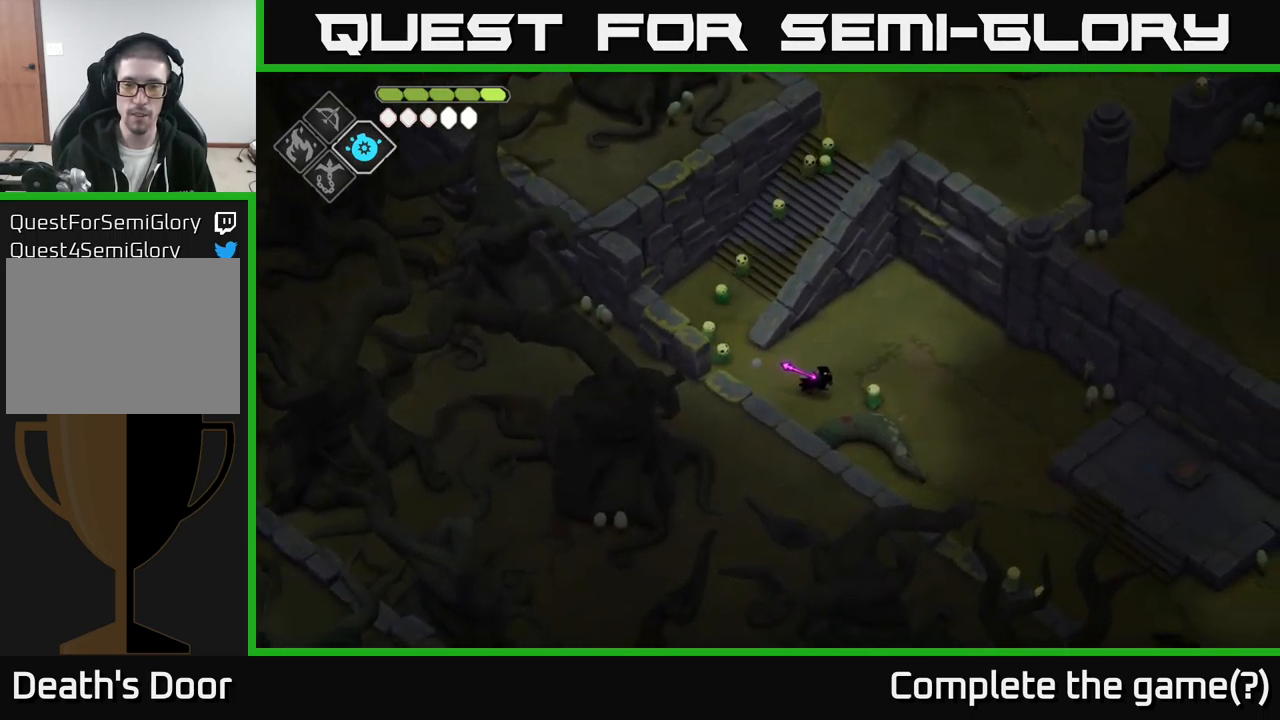
{"buttons": [], "left_stick": "right", "right_stick": "center", "events": [[83, "left_stick", "left"], [483, "left_stick", "right"]]}
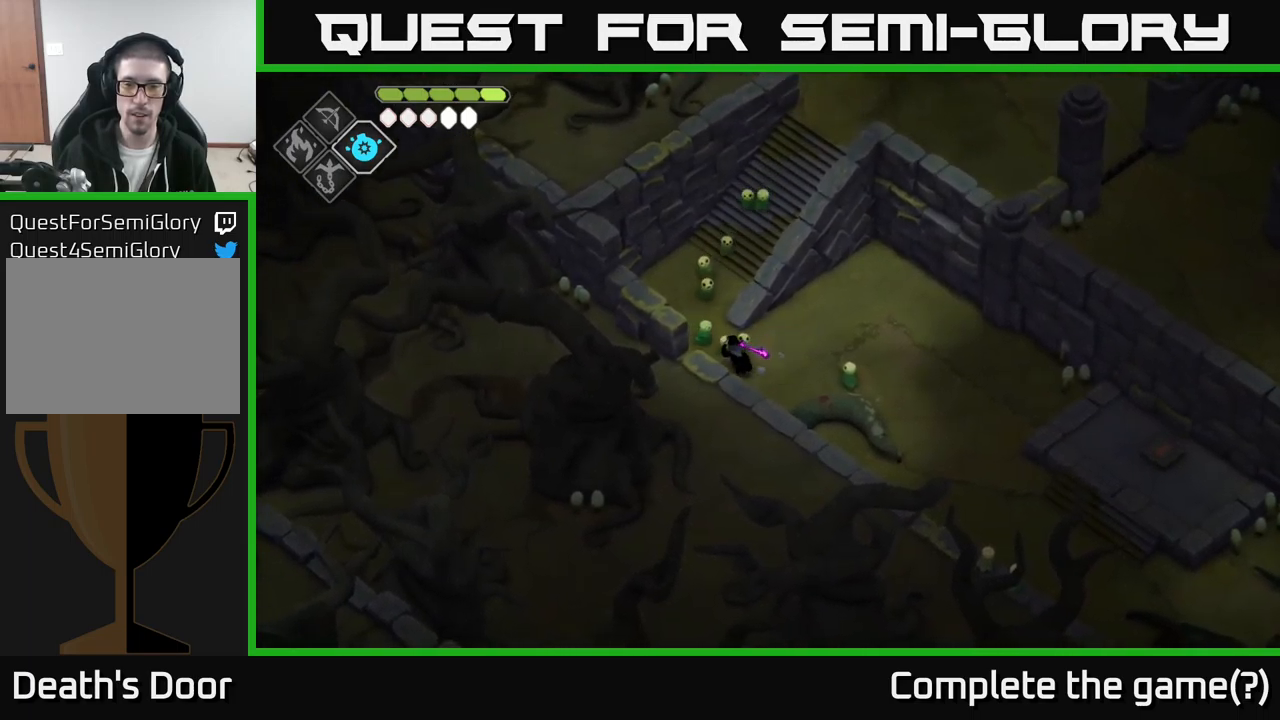
{"buttons": [], "left_stick": "left", "right_stick": "center", "events": [[416, "left_stick", "left"]]}
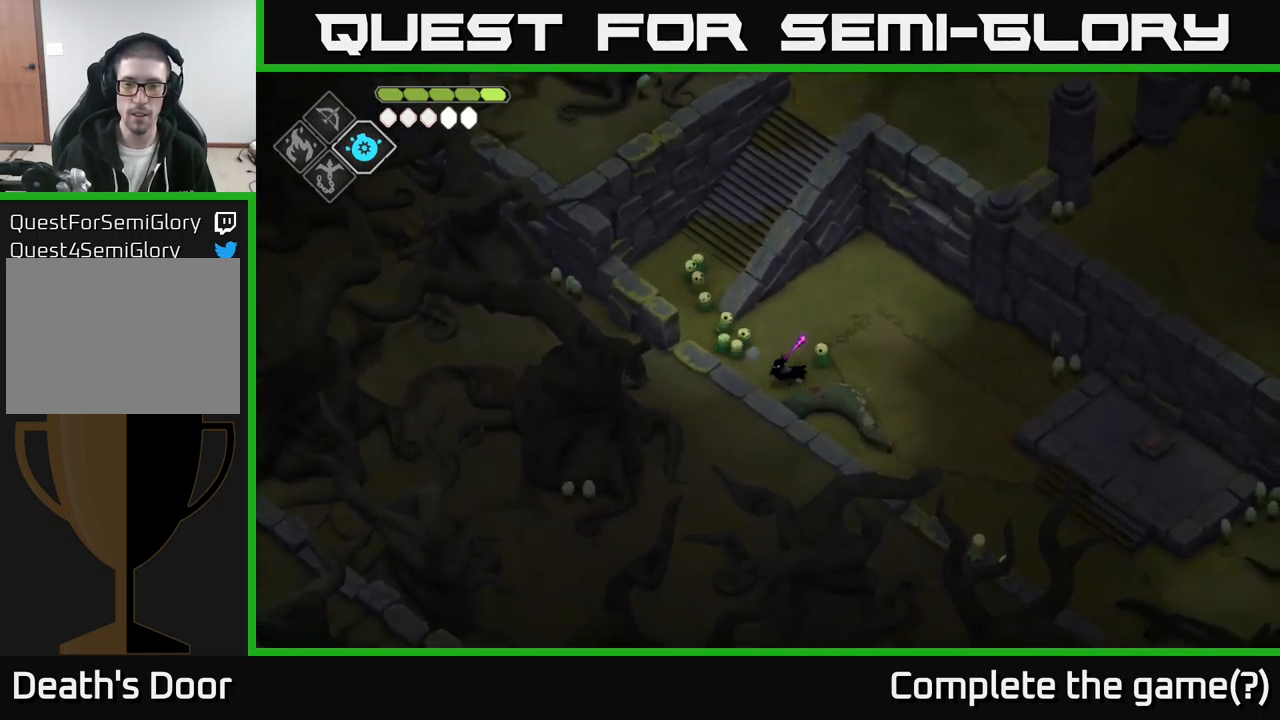
{"buttons": [], "left_stick": "up-left", "right_stick": "center", "events": [[216, "left_stick", "up-left"]]}
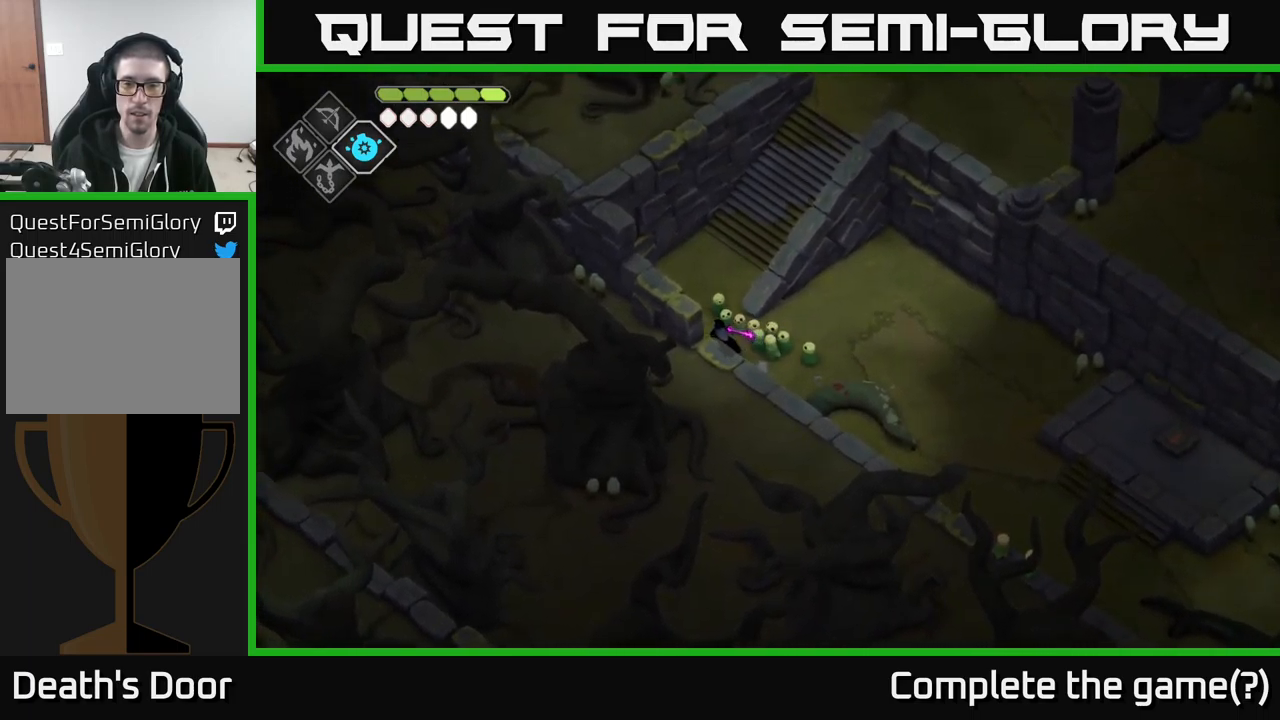
{"buttons": [], "left_stick": "up-right", "right_stick": "center", "events": [[16, "left_stick", "up"], [267, "left_stick", "up-right"]]}
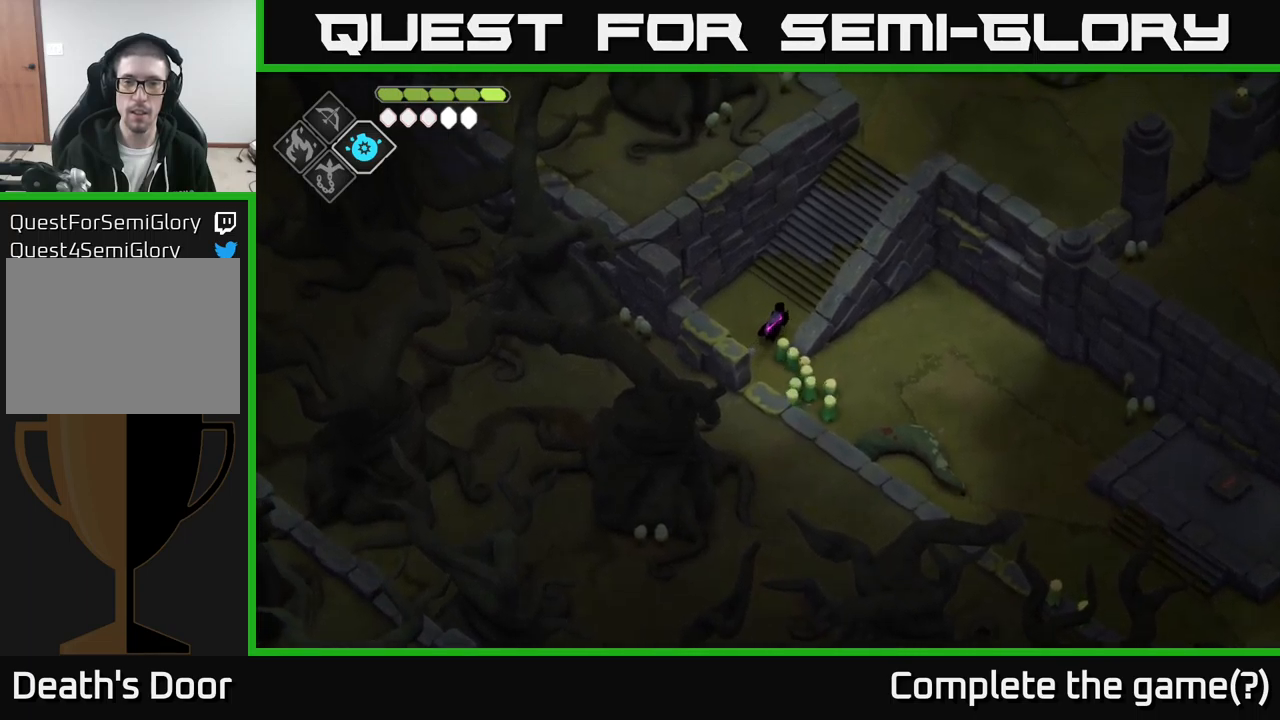
{"buttons": [], "left_stick": "center", "right_stick": "center", "events": [[417, "left_stick", "center"]]}
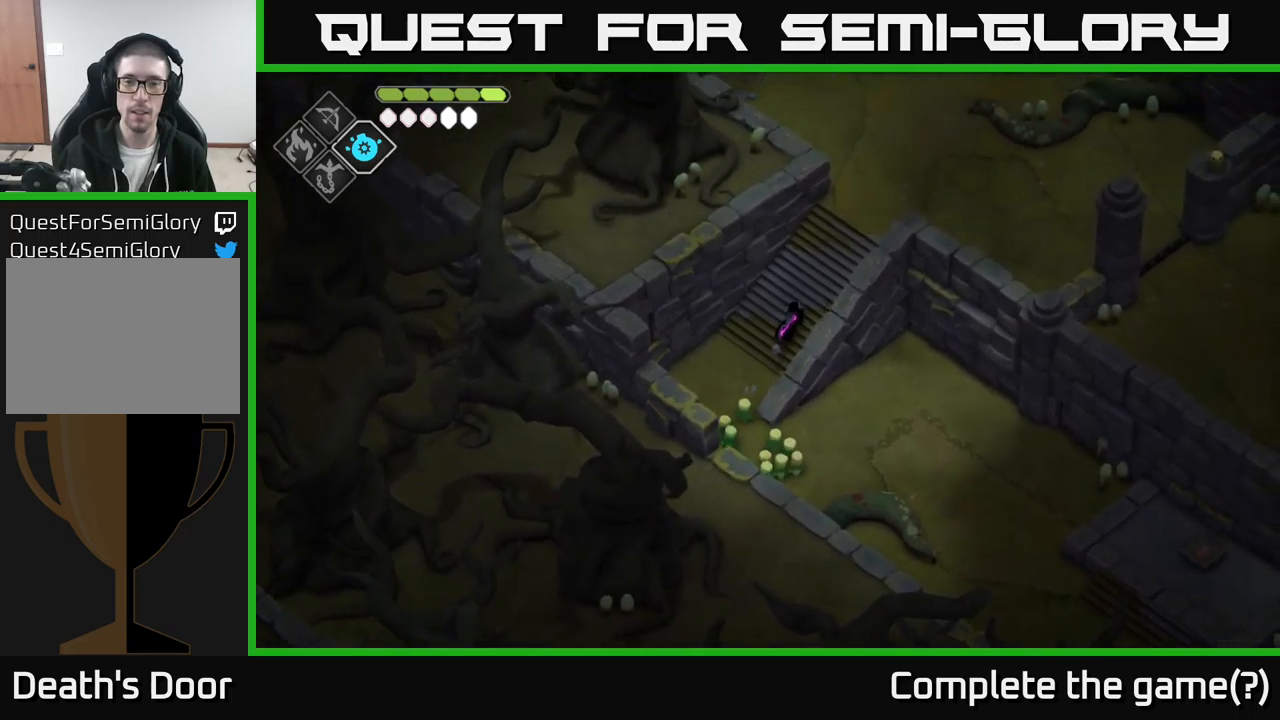
{"buttons": [], "left_stick": "center", "right_stick": "center", "events": []}
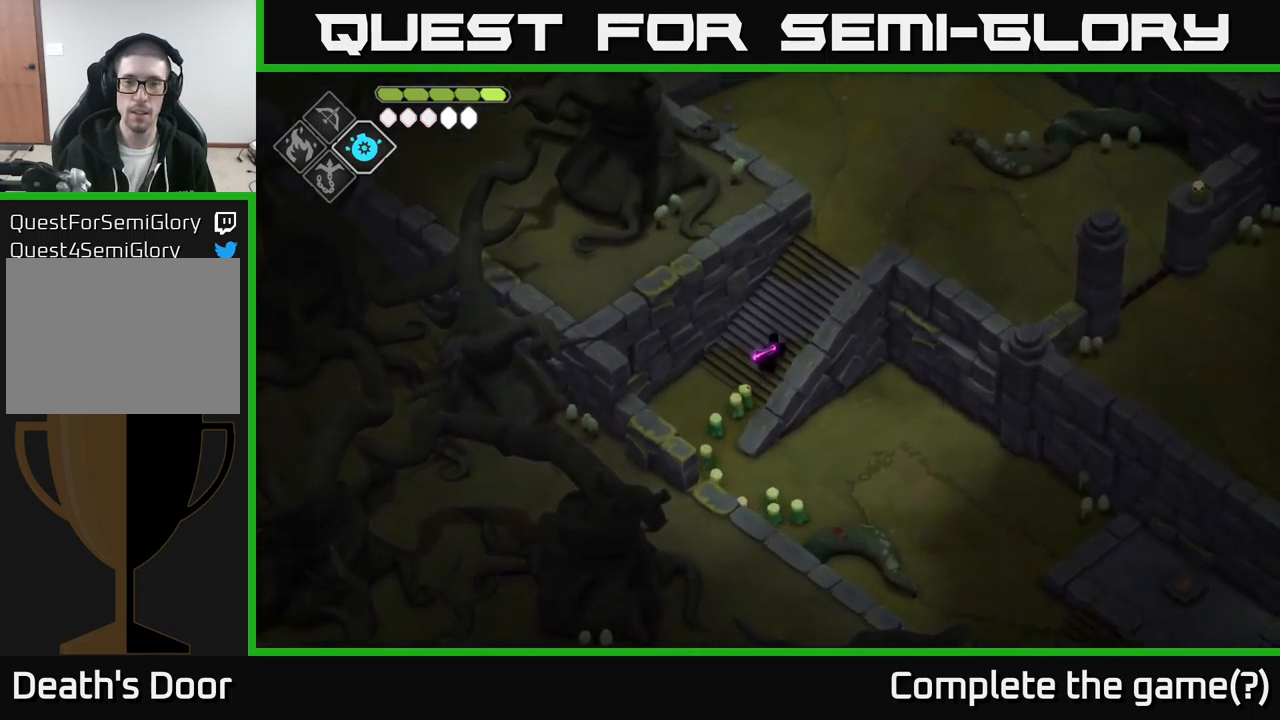
{"buttons": [], "left_stick": "center", "right_stick": "center", "events": []}
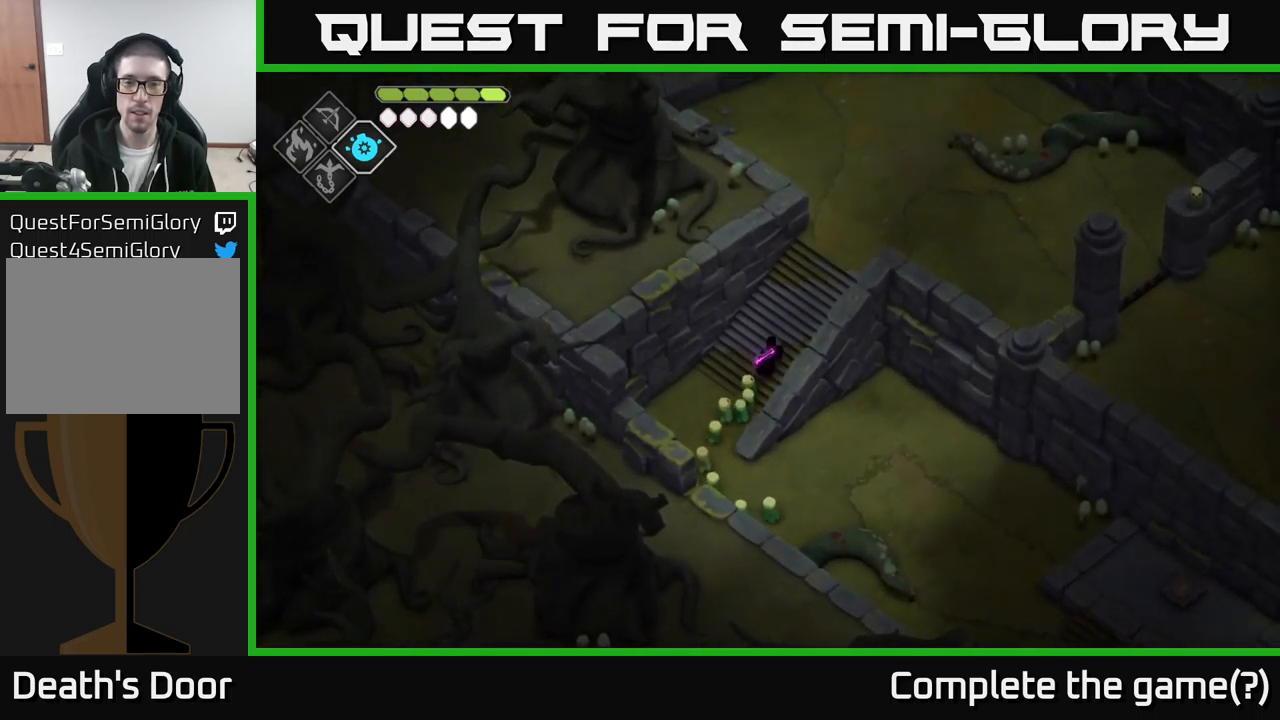
{"buttons": [], "left_stick": "up-right", "right_stick": "center", "events": [[17, "left_stick", "up-right"]]}
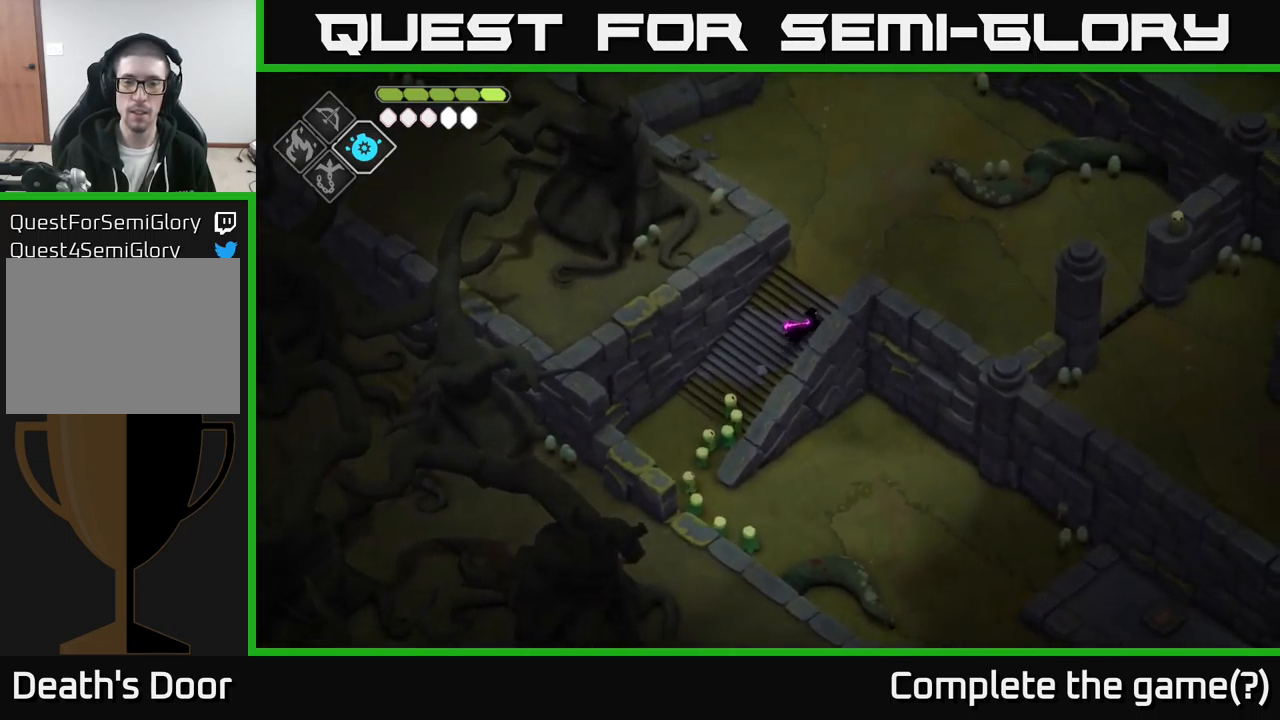
{"buttons": [], "left_stick": "center", "right_stick": "center", "events": [[67, "left_stick", "center"]]}
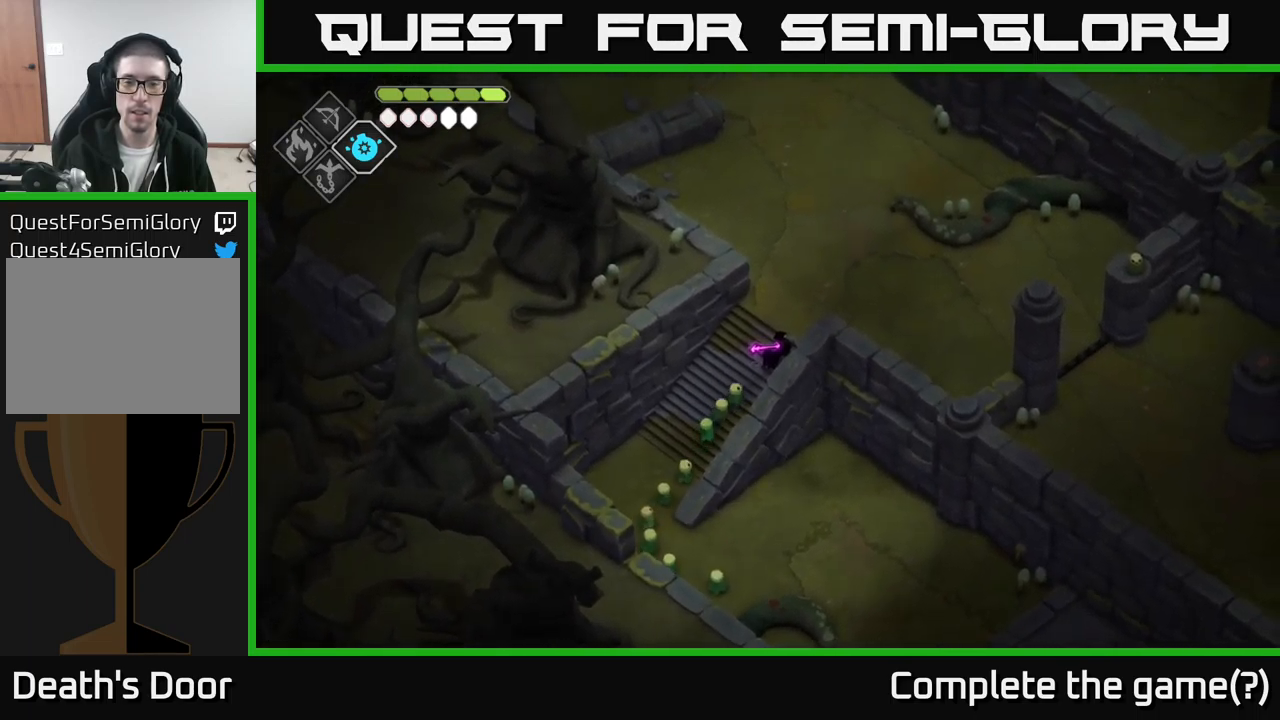
{"buttons": [], "left_stick": "up-right", "right_stick": "center", "events": [[200, "left_stick", "up"], [450, "left_stick", "up-right"]]}
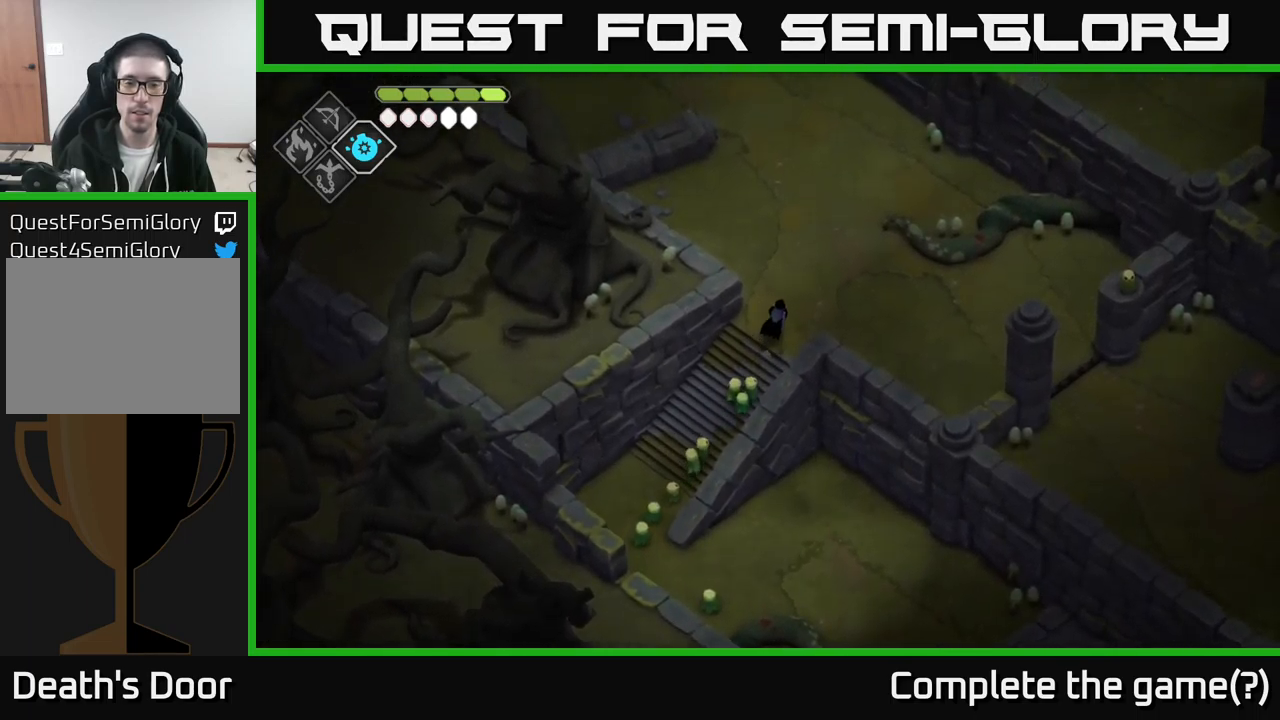
{"buttons": [], "left_stick": "down-left", "right_stick": "center", "events": [[50, "left_stick", "center"], [183, "left_stick", "down-left"]]}
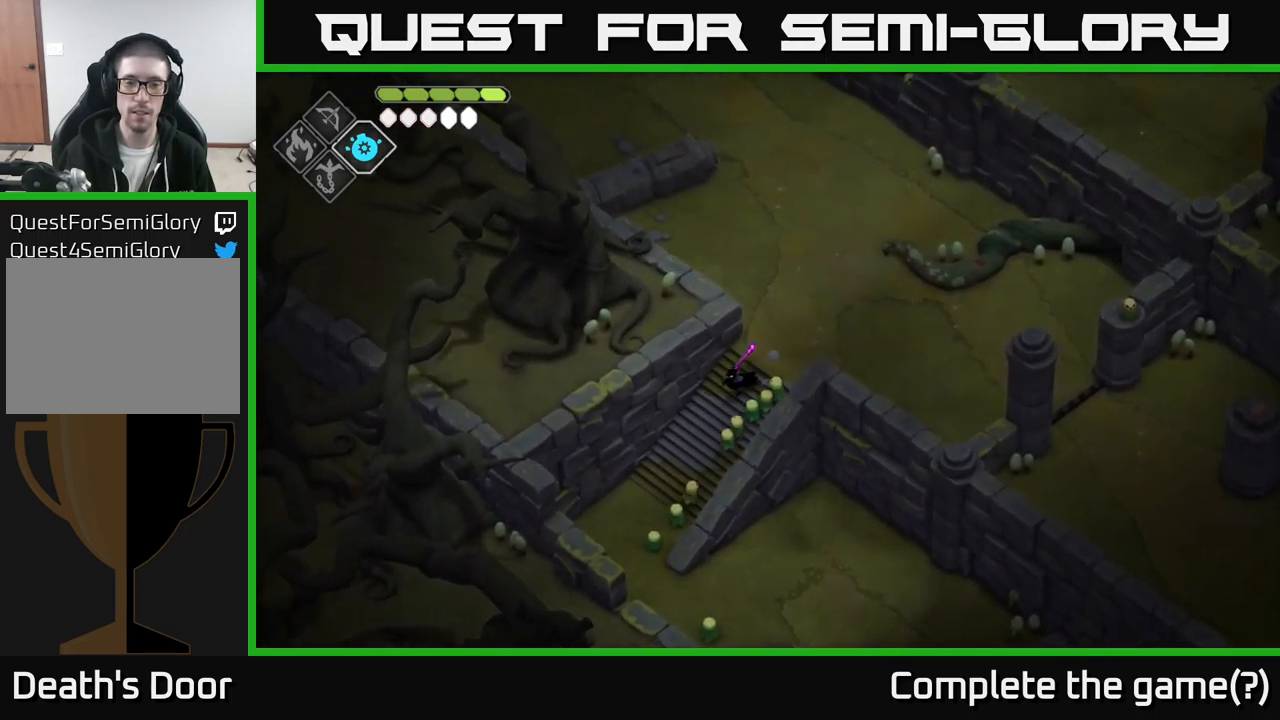
{"buttons": [], "left_stick": "down-left", "right_stick": "center", "events": []}
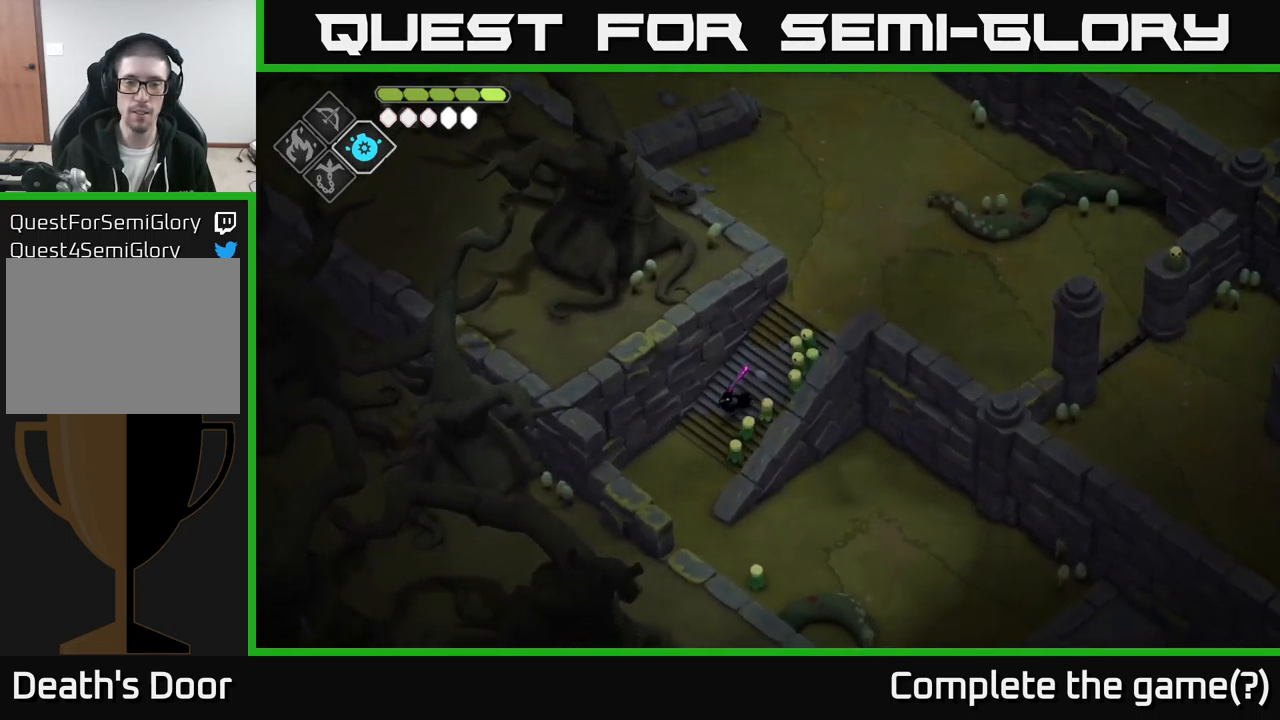
{"buttons": [], "left_stick": "down", "right_stick": "center", "events": [[400, "left_stick", "down"]]}
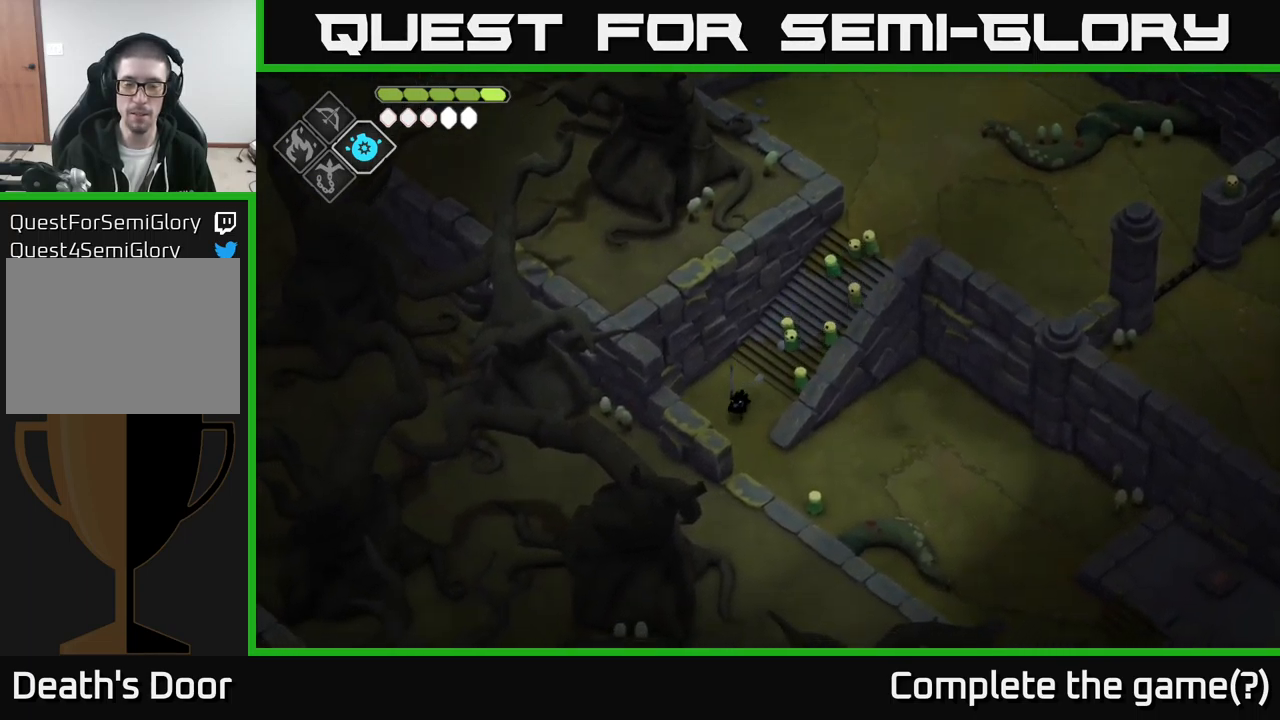
{"buttons": [], "left_stick": "down-right", "right_stick": "center", "events": [[50, "left_stick", "down-right"]]}